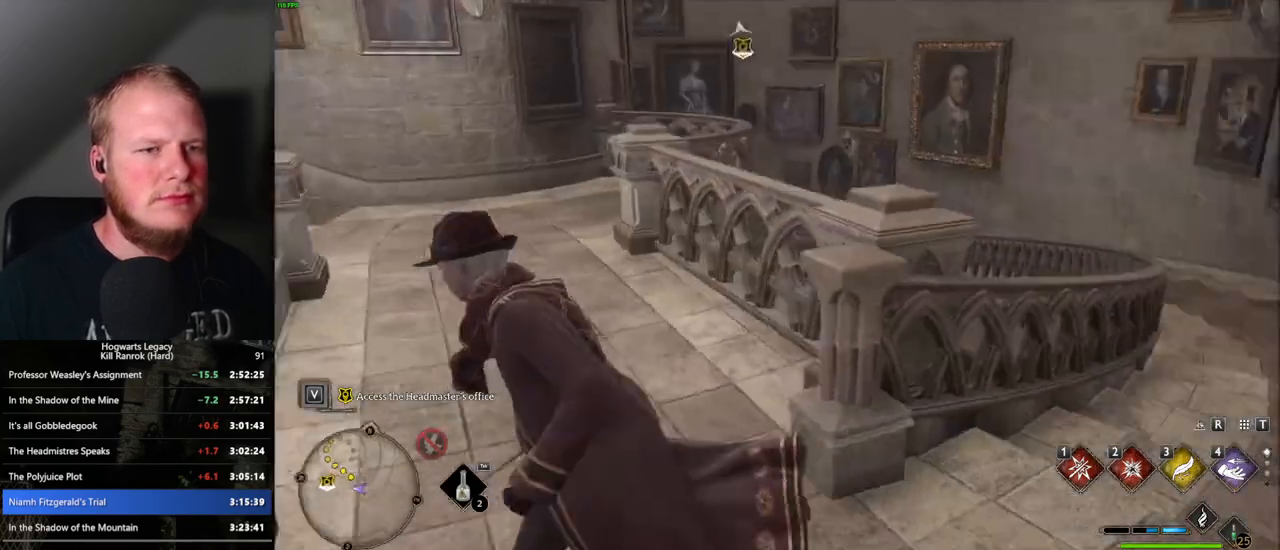
Gameplay with keyboard and mouse; each line is a JSON object with the keys and mouse buttons held at the frame after it. "events" lists presses ("down") and releases ("up") of ".", "/", "0", "1", "2", "3", "4", "5", "6", "7", "8", "9", "a", "alt_l", "alt_r", "b", "backslash", "backspace", "c", "caps_lock", "comma", "ctrl_l", "ctrl_r", "d", "e", "equals", "escape", "f", "f1", "f10", "f11", "f12", "f2", "f3", "f4", "f5", "f6", "f7", "f8", "f9", "g", "h", "i", "j", "k", "l", "lbracket", "m", "minus", "n", "o", "p", "q", "quote", "r", "rbracket", "return", "s", "semicolon", "shift_l", "shift_r", "space", "super", "t", "tab", "tilde", "u", "v", "w", "x", "y", "z", "mouse_left", "mouse_wheel", "mouse_right", "mouse_mb4" and "mouse_mb5" between this image and that frame as [ms after this image, input, new state], when the widget could be followed in between. "mouse_left", "mouse_wheel", "mouse_right", "mouse_mb4", "mouse_mb5" = the "left", "wheel", "right", "mb4", "mb5" buttons of the "mouse" list. No other keys are recorded. "wheel" means that the mouse wheel is clicked or scrolled. Mouse movement is not recorded.
{"keys": ["w"], "mouse": [], "events": []}
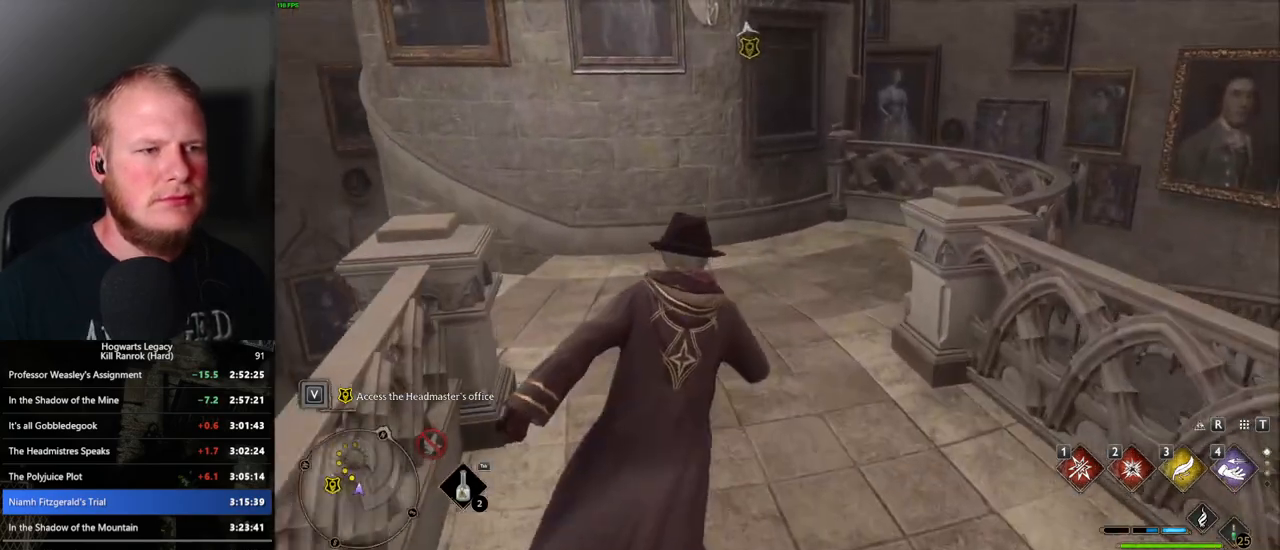
{"keys": ["w"], "mouse": [], "events": [[317, "r", "down"], [483, "r", "up"]]}
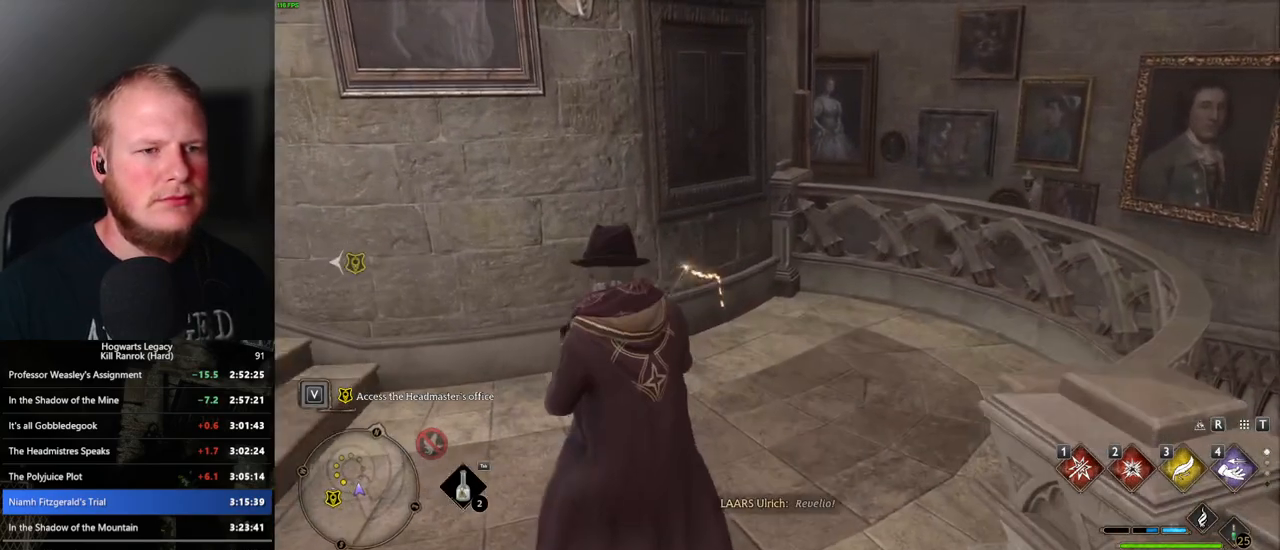
{"keys": ["4"], "mouse": [], "events": [[67, "w", "up"], [433, "4", "down"]]}
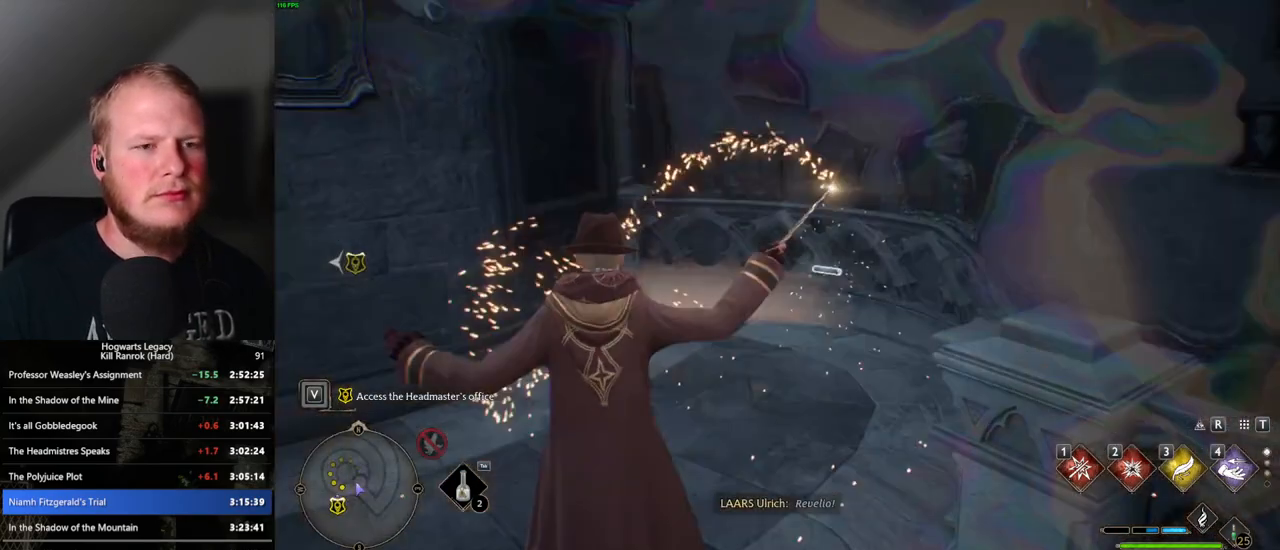
{"keys": [], "mouse": [], "events": [[17, "4", "up"], [100, "4", "down"], [183, "4", "up"], [250, "4", "down"], [317, "4", "up"], [400, "4", "down"], [467, "4", "up"]]}
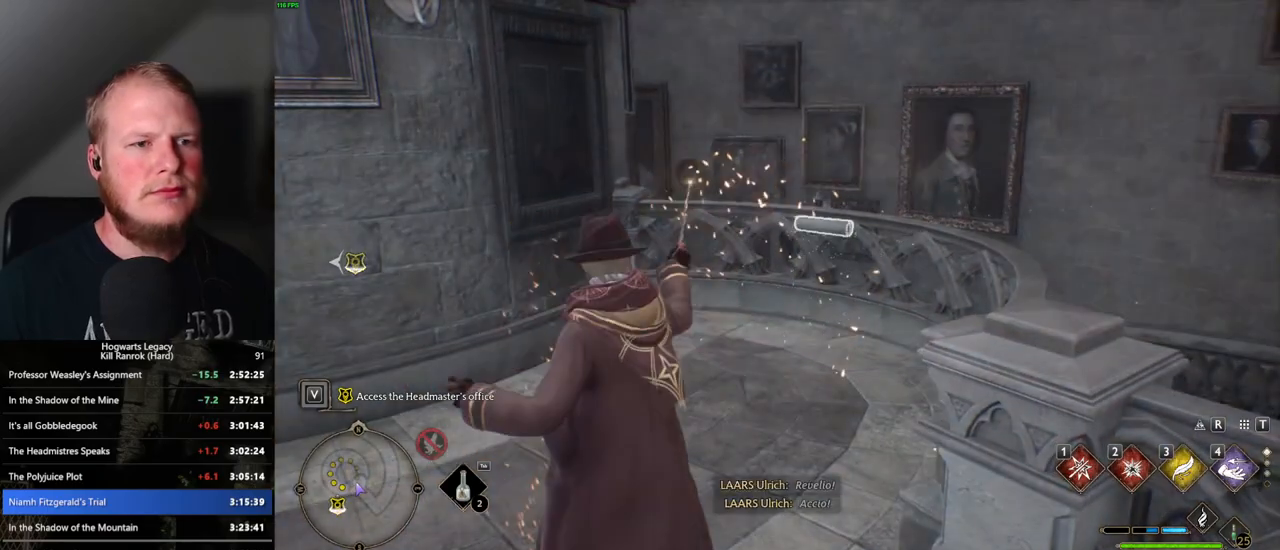
{"keys": ["space"], "mouse": [], "events": [[17, "4", "down"], [117, "4", "up"], [500, "space", "down"]]}
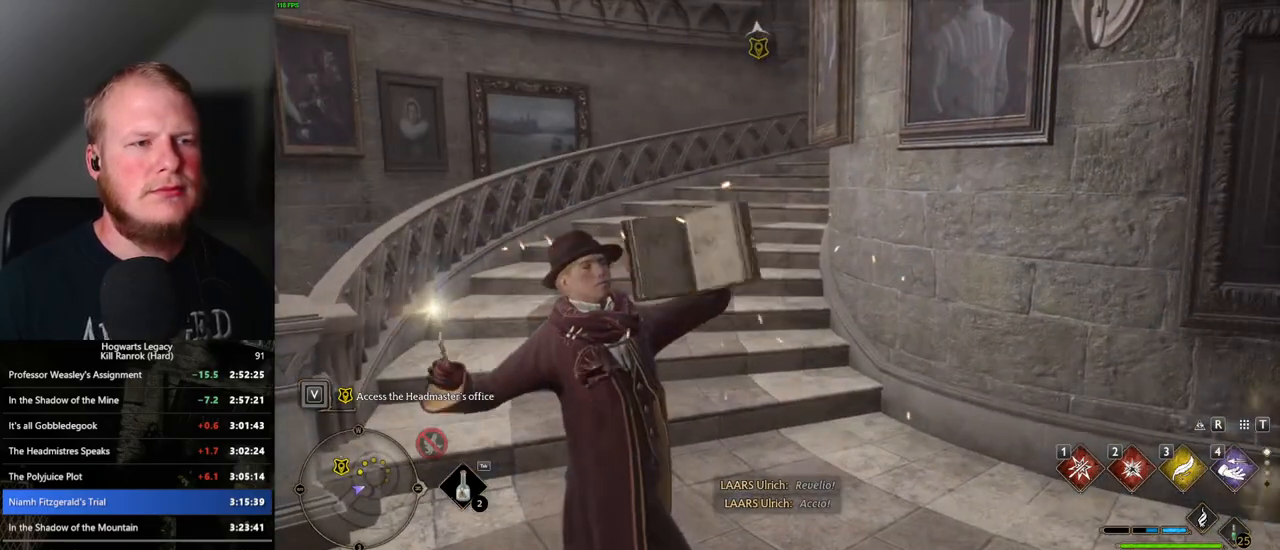
{"keys": ["space"], "mouse": [], "events": [[83, "space", "up"], [183, "space", "down"], [233, "space", "up"], [333, "space", "down"], [400, "space", "up"], [483, "space", "down"]]}
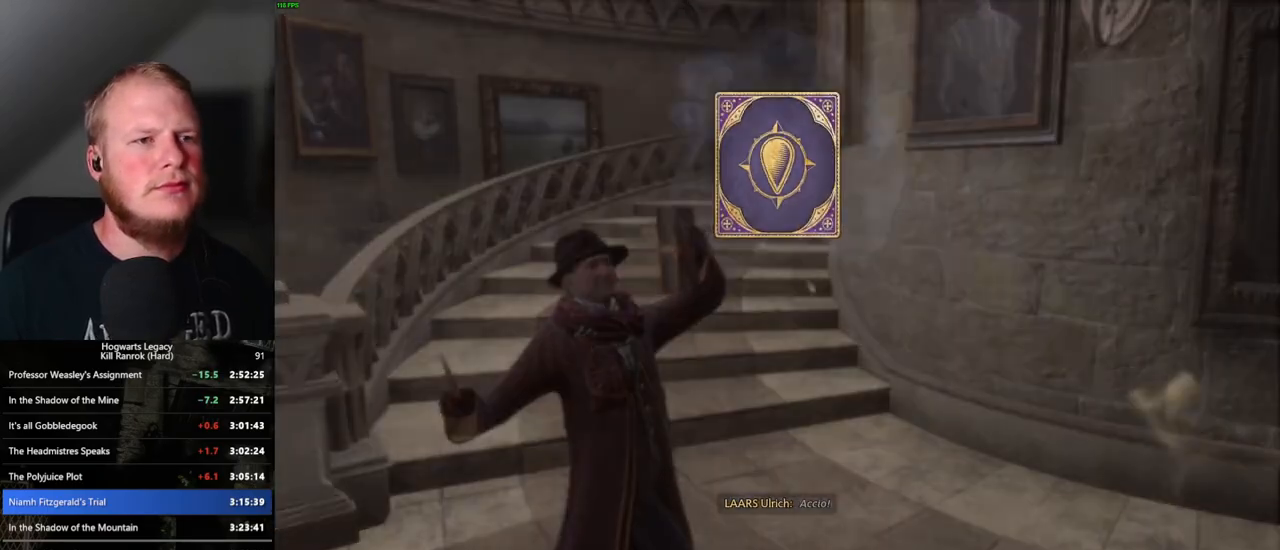
{"keys": [], "mouse": [], "events": [[50, "space", "up"], [133, "space", "down"], [200, "space", "up"], [300, "space", "down"], [333, "space", "up"], [433, "space", "down"], [500, "space", "up"]]}
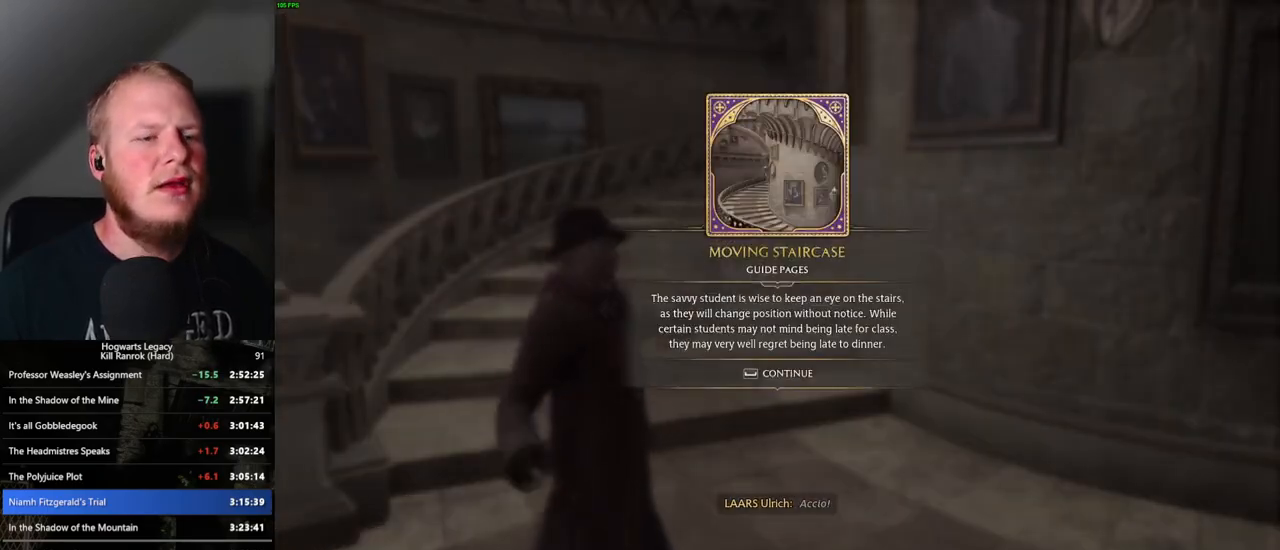
{"keys": [], "mouse": [], "events": [[100, "space", "down"], [300, "space", "up"]]}
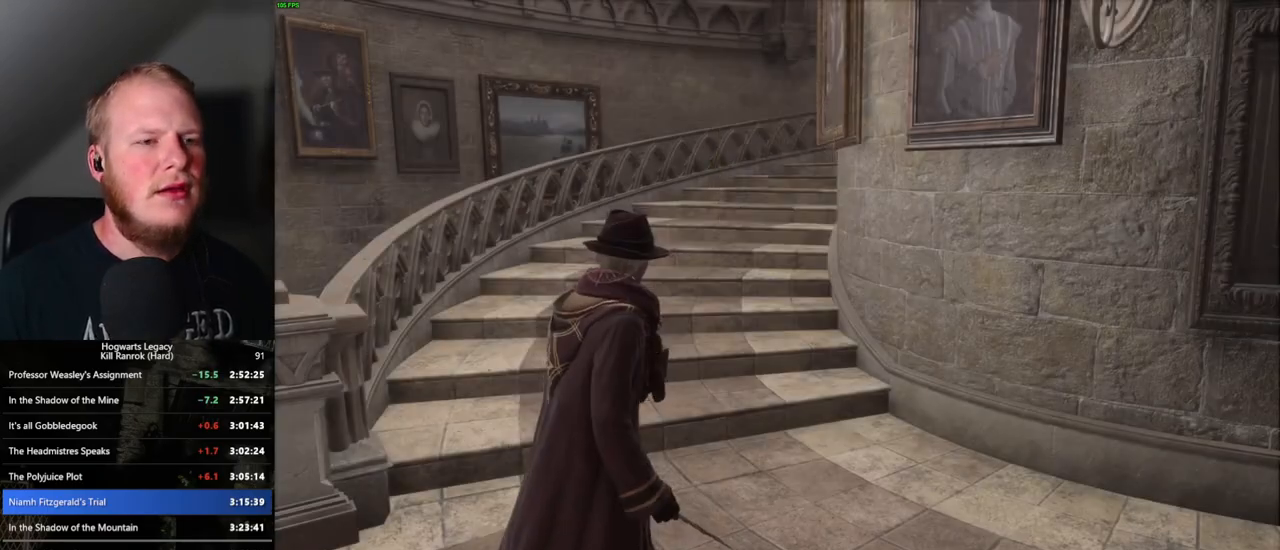
{"keys": ["w"], "mouse": [], "events": [[17, "space", "down"], [17, "w", "down"], [67, "shift_l", "down"], [100, "space", "up"], [183, "shift_l", "up"]]}
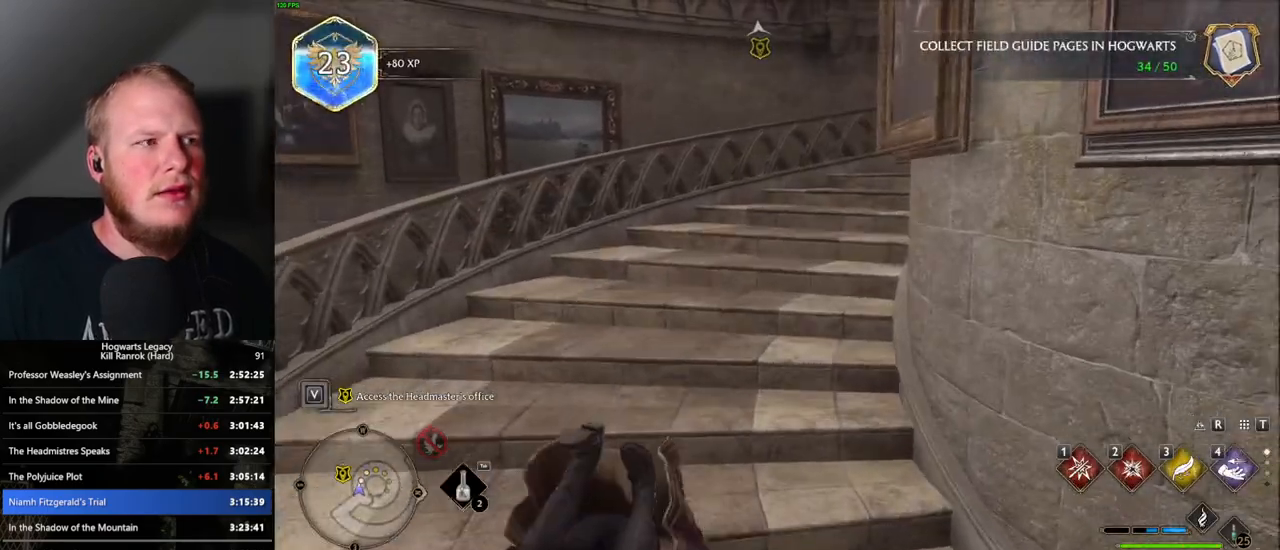
{"keys": ["w"], "mouse": [], "events": []}
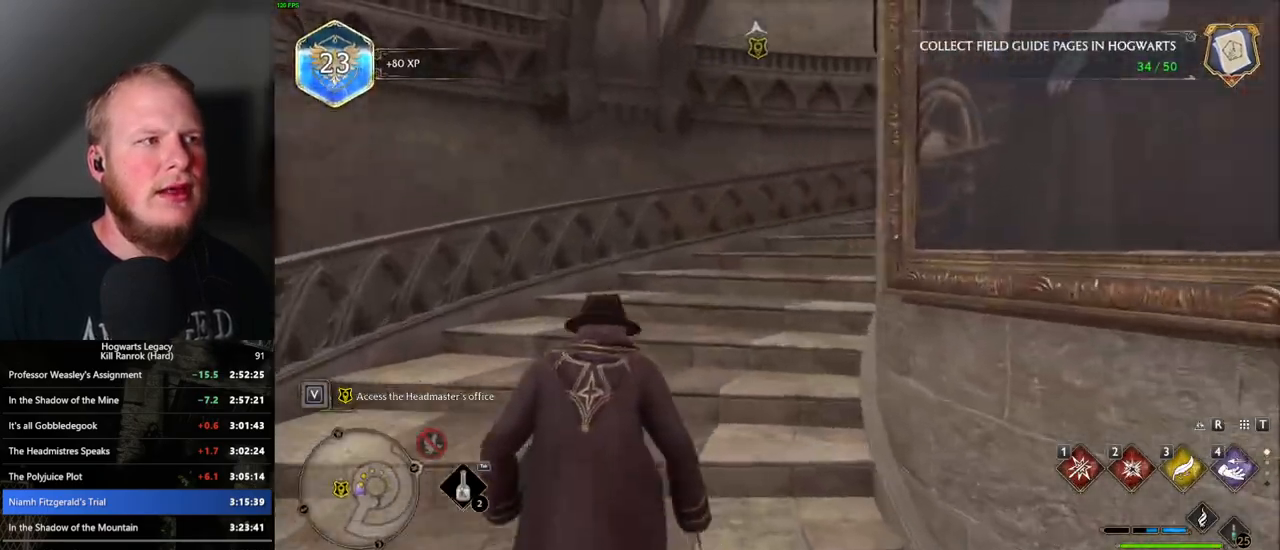
{"keys": ["w"], "mouse": [], "events": []}
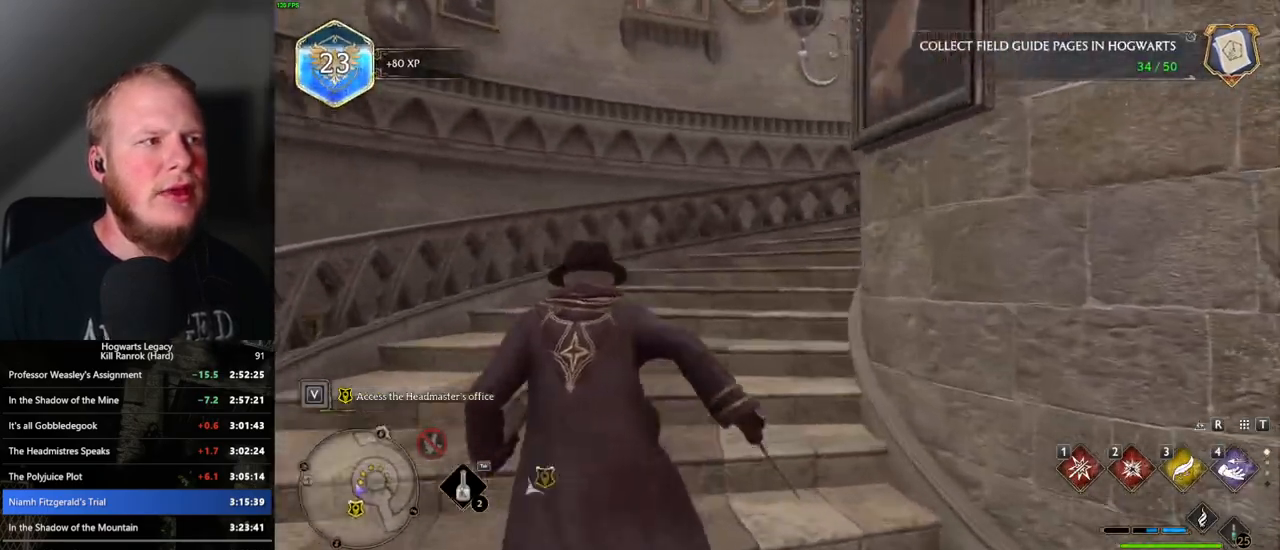
{"keys": ["w"], "mouse": [], "events": []}
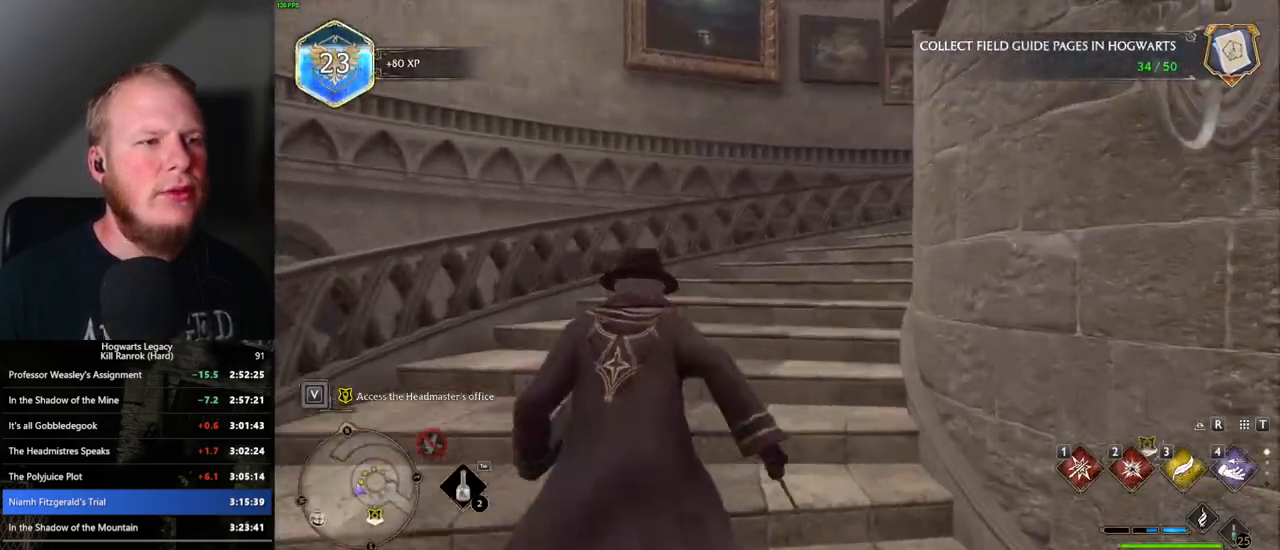
{"keys": ["w"], "mouse": [], "events": []}
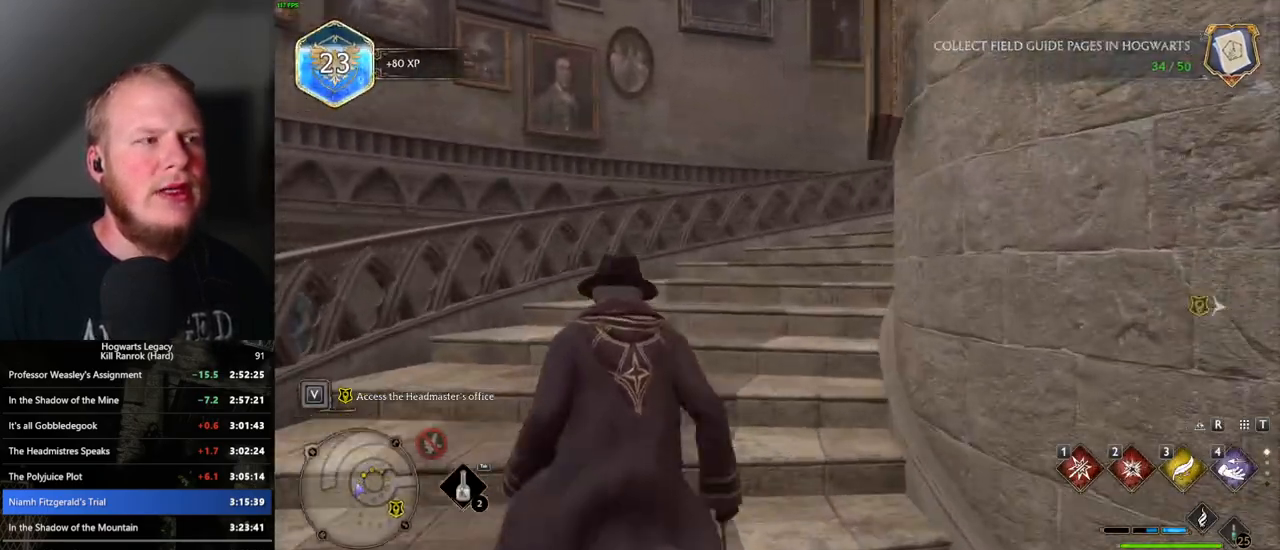
{"keys": ["w"], "mouse": [], "events": []}
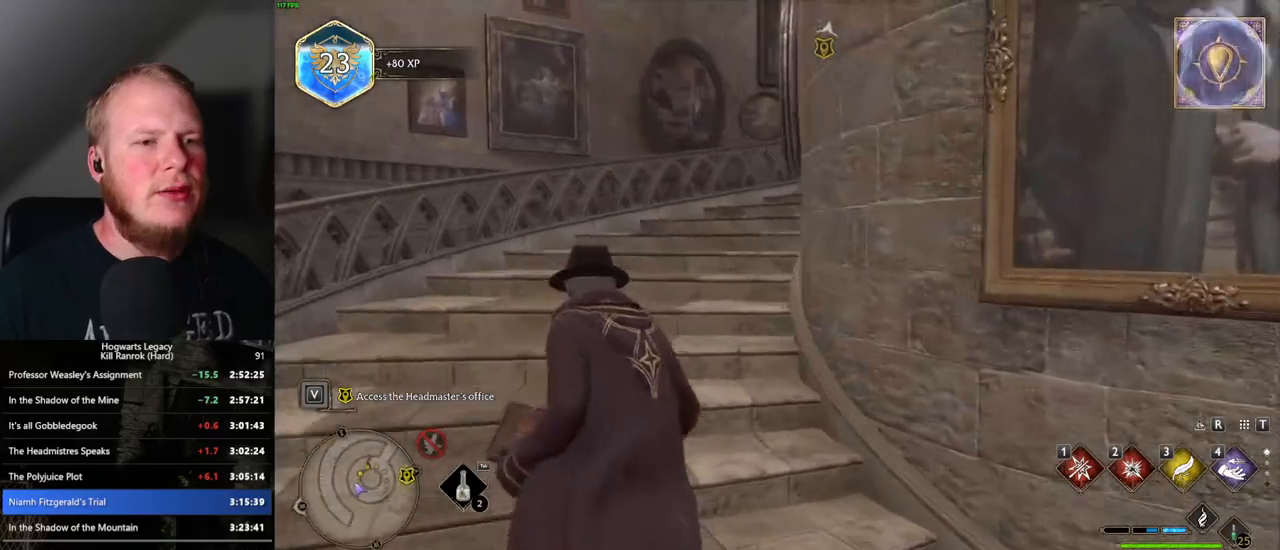
{"keys": ["w"], "mouse": [], "events": []}
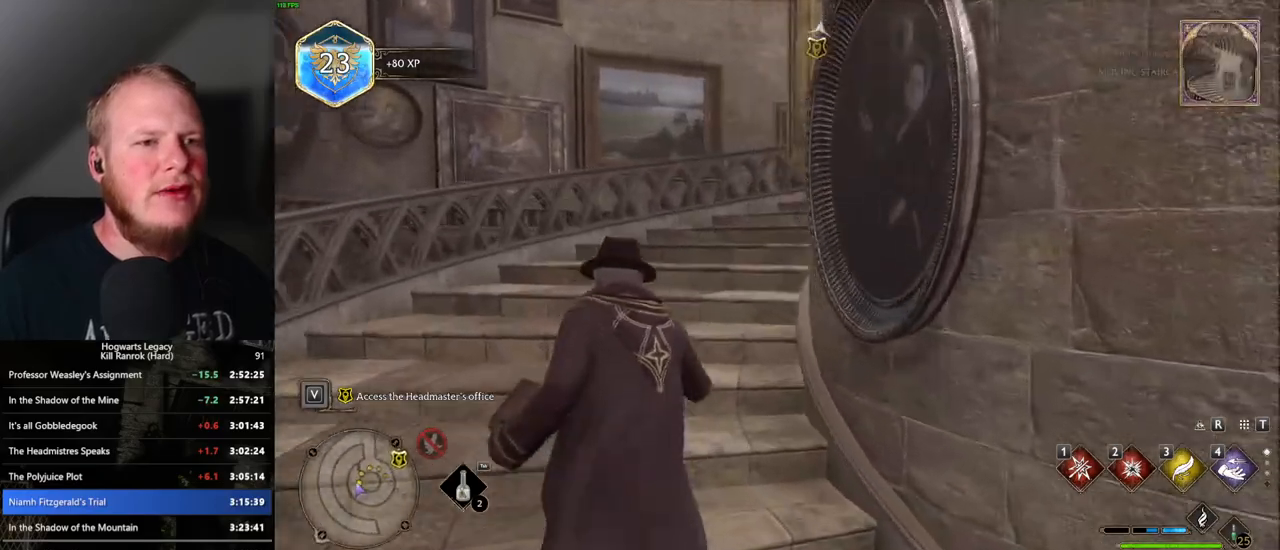
{"keys": ["w"], "mouse": [], "events": []}
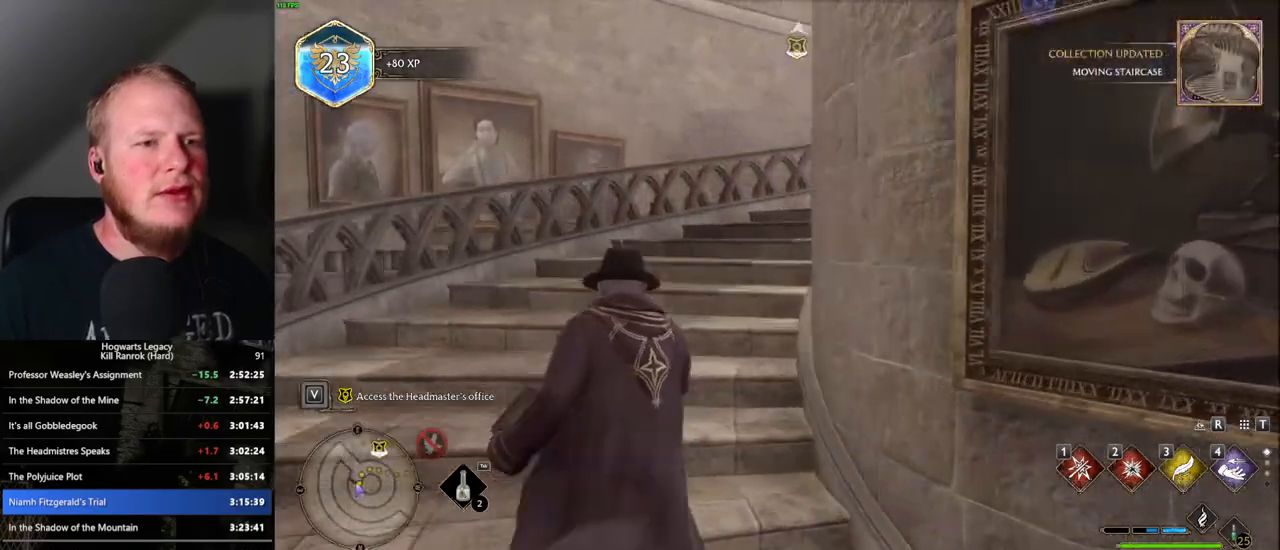
{"keys": ["w"], "mouse": [], "events": []}
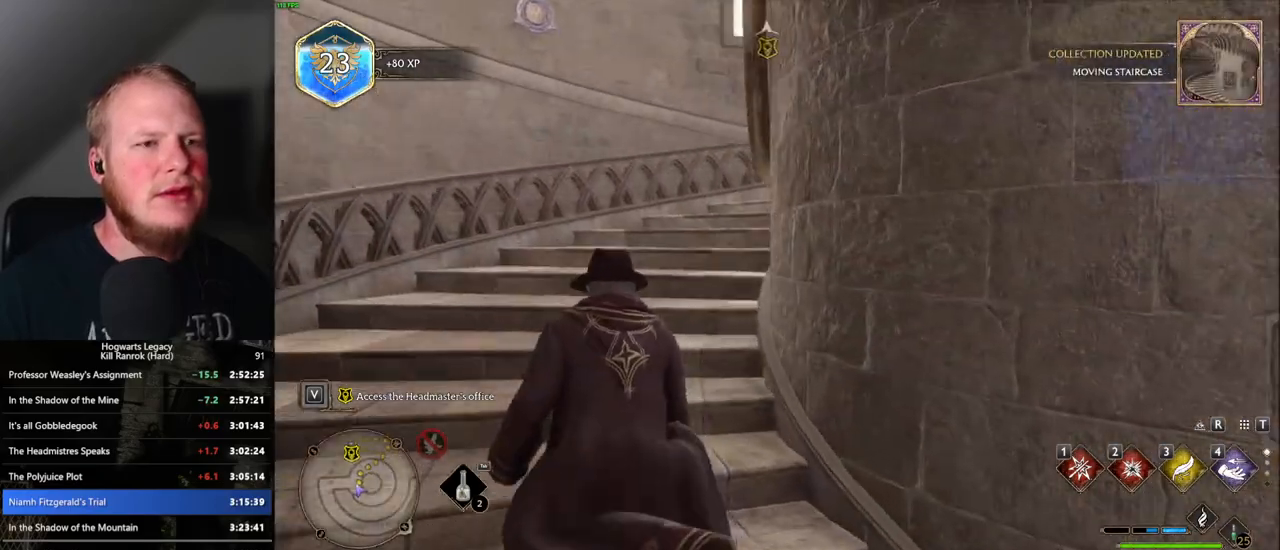
{"keys": ["w"], "mouse": [], "events": []}
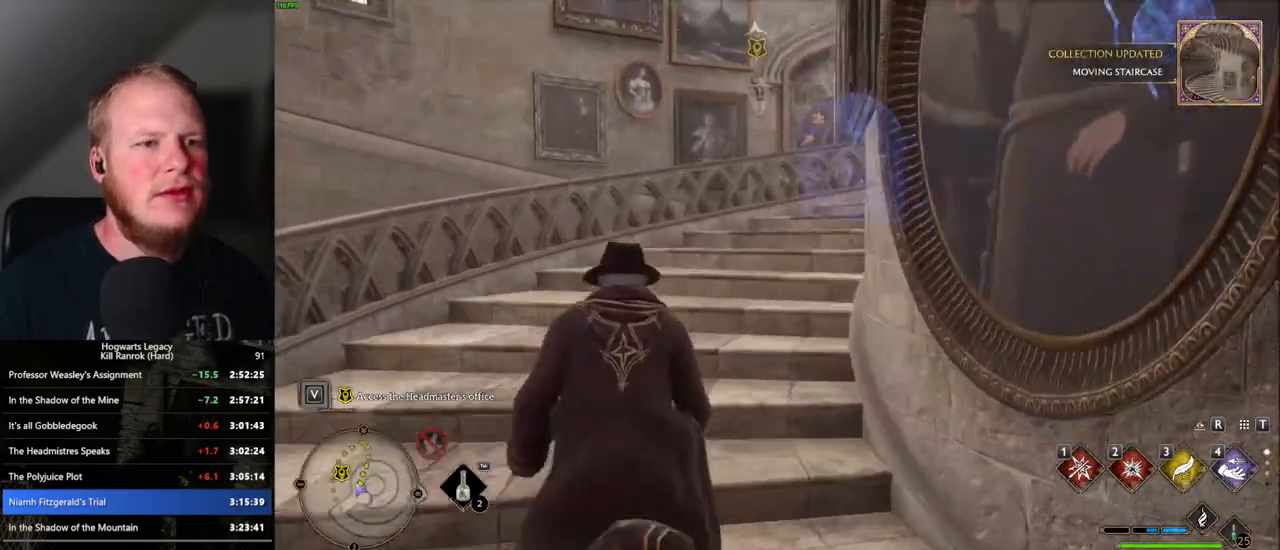
{"keys": ["w"], "mouse": [], "events": []}
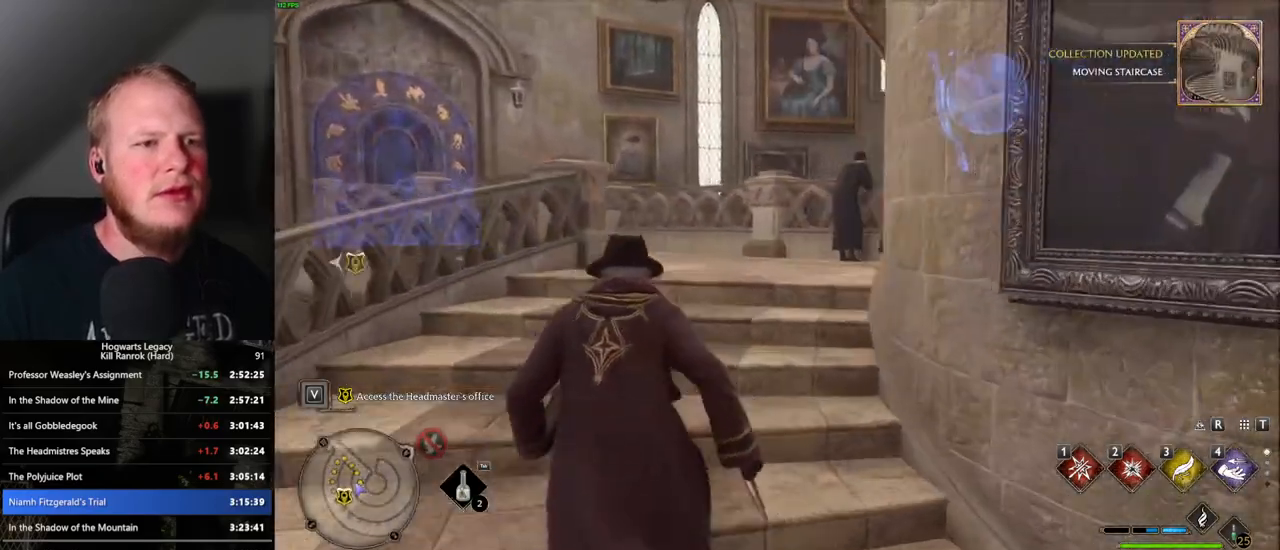
{"keys": ["w"], "mouse": [], "events": []}
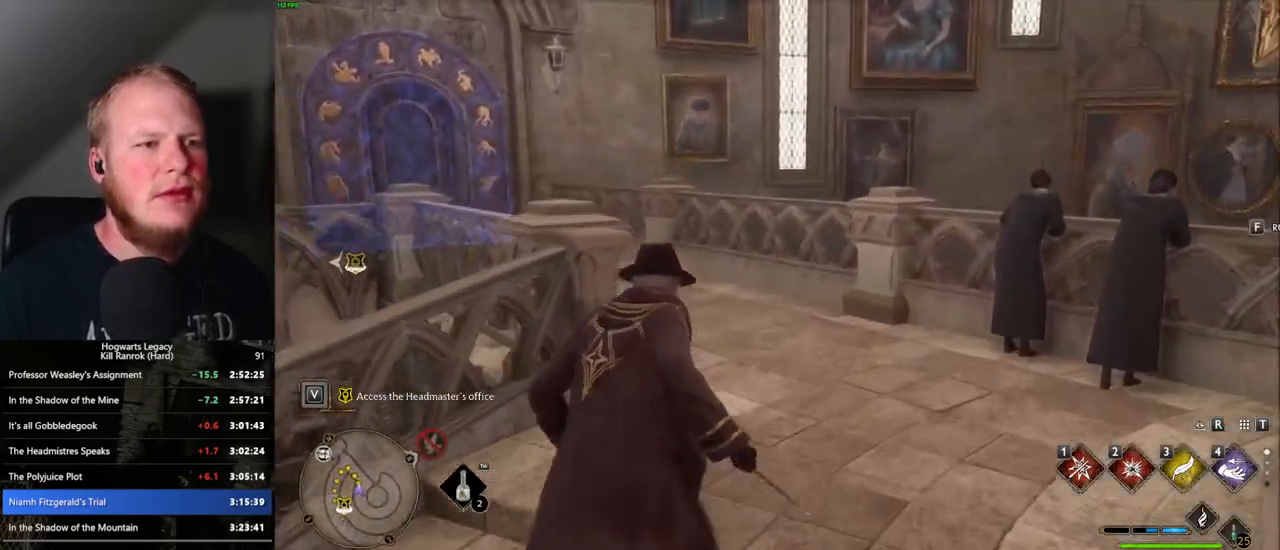
{"keys": ["w"], "mouse": [], "events": []}
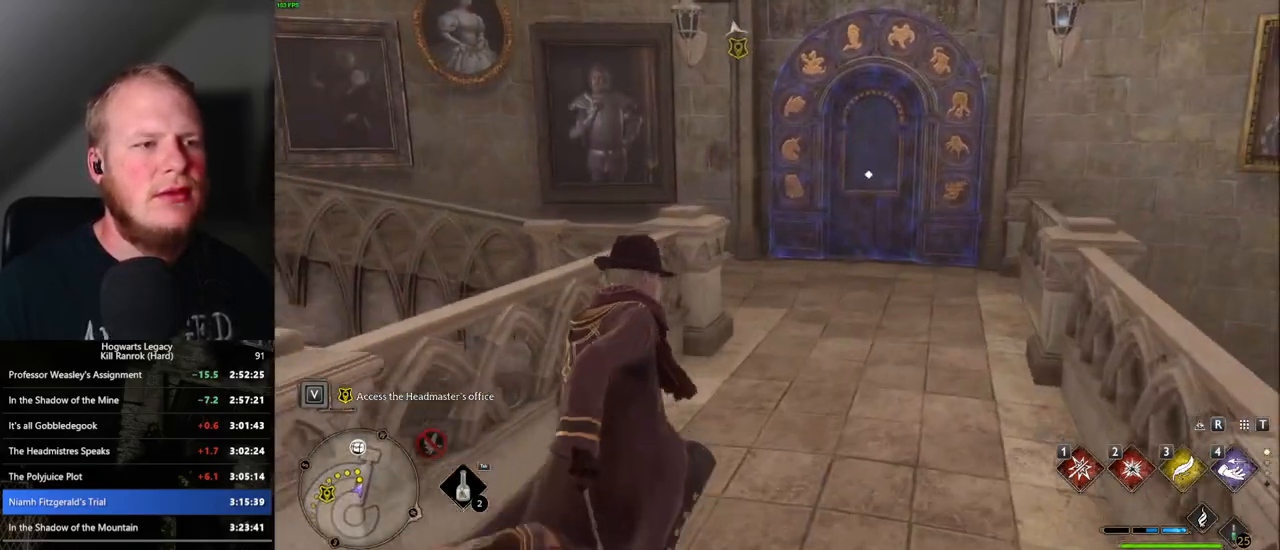
{"keys": ["w"], "mouse": [], "events": []}
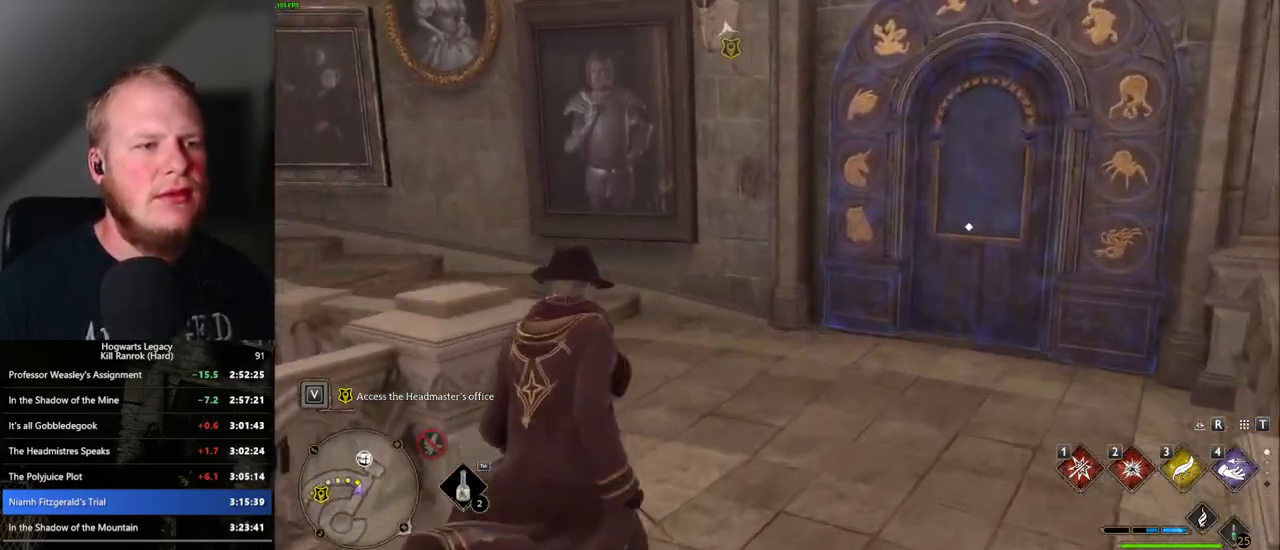
{"keys": ["w"], "mouse": [], "events": []}
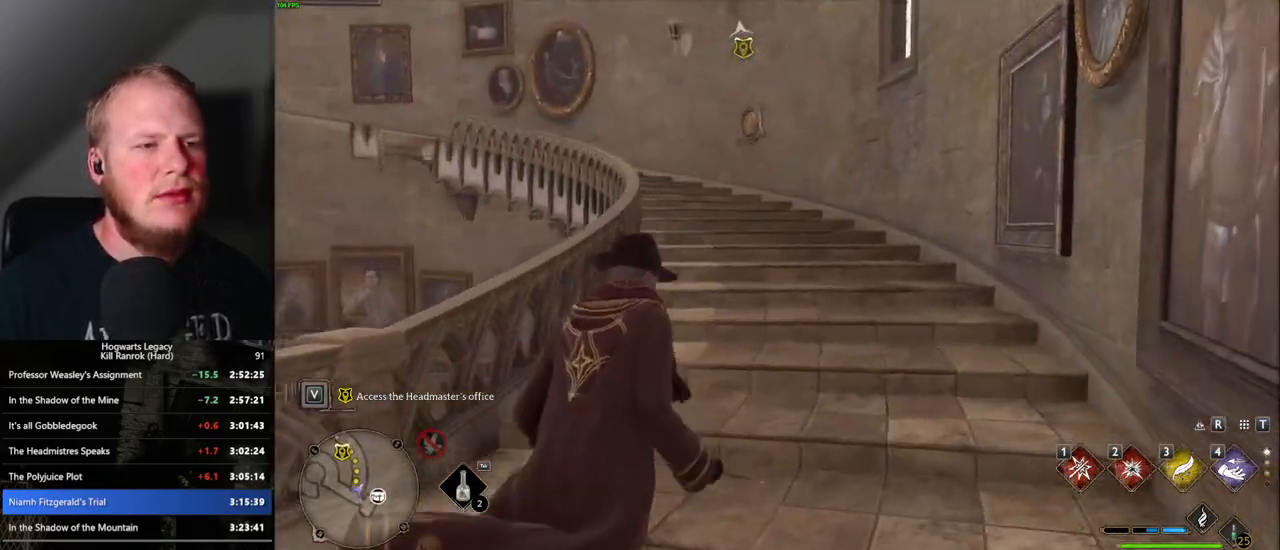
{"keys": ["w"], "mouse": [], "events": []}
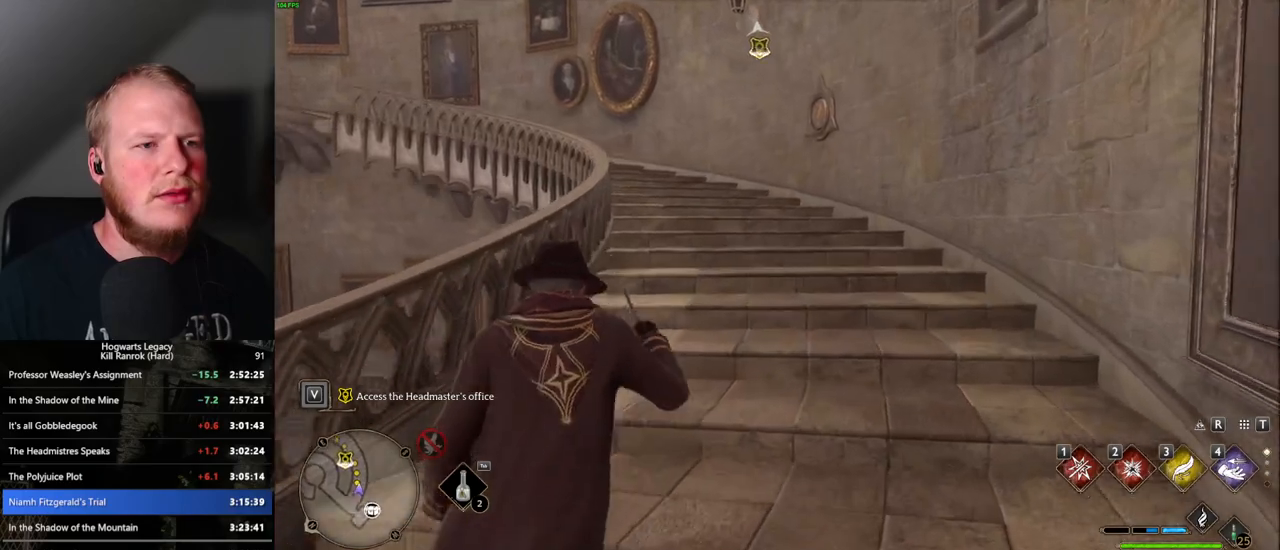
{"keys": ["w"], "mouse": [], "events": []}
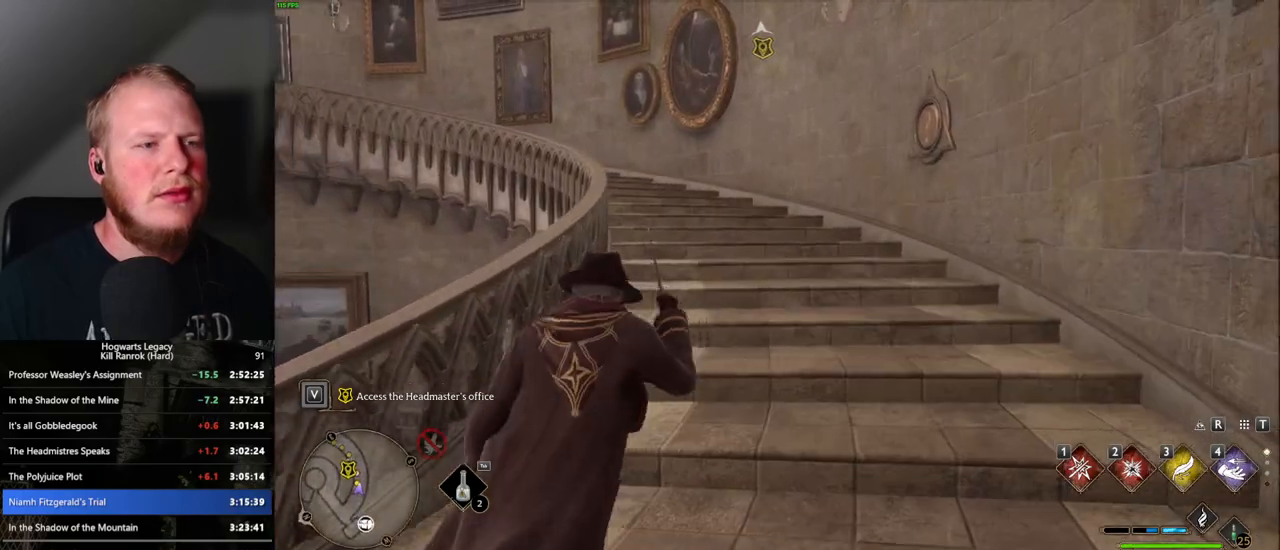
{"keys": ["w"], "mouse": [], "events": []}
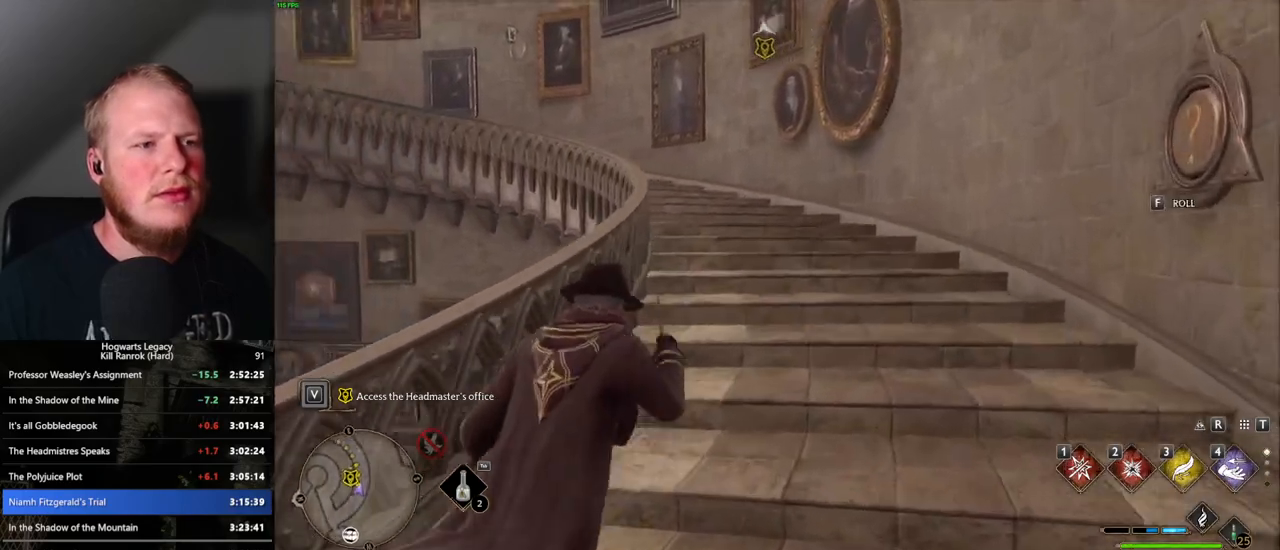
{"keys": ["w"], "mouse": [], "events": []}
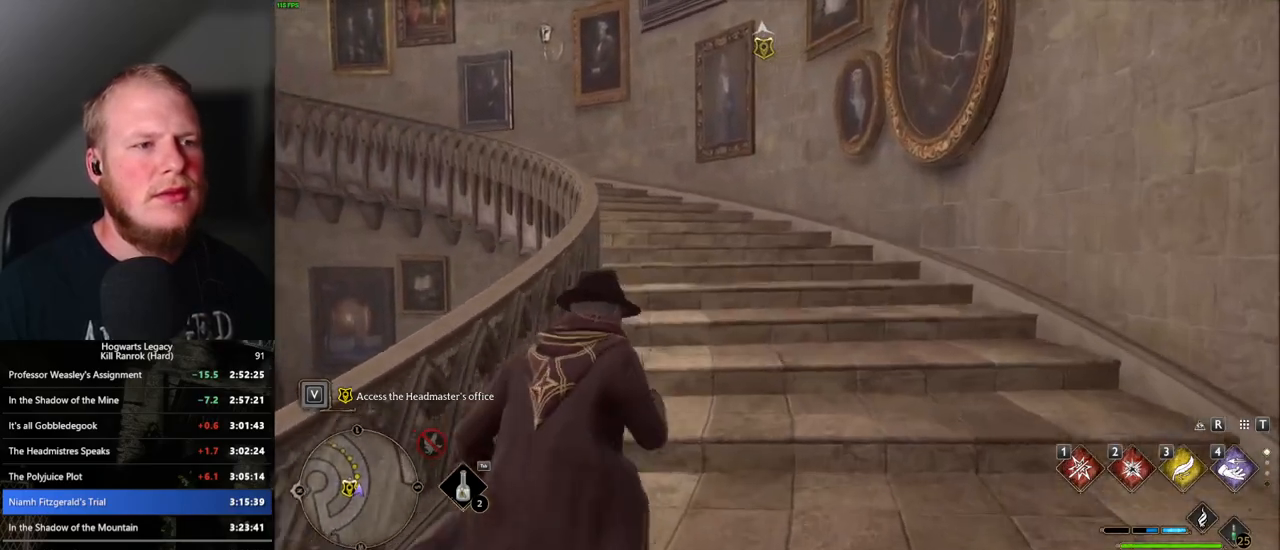
{"keys": ["w"], "mouse": [], "events": []}
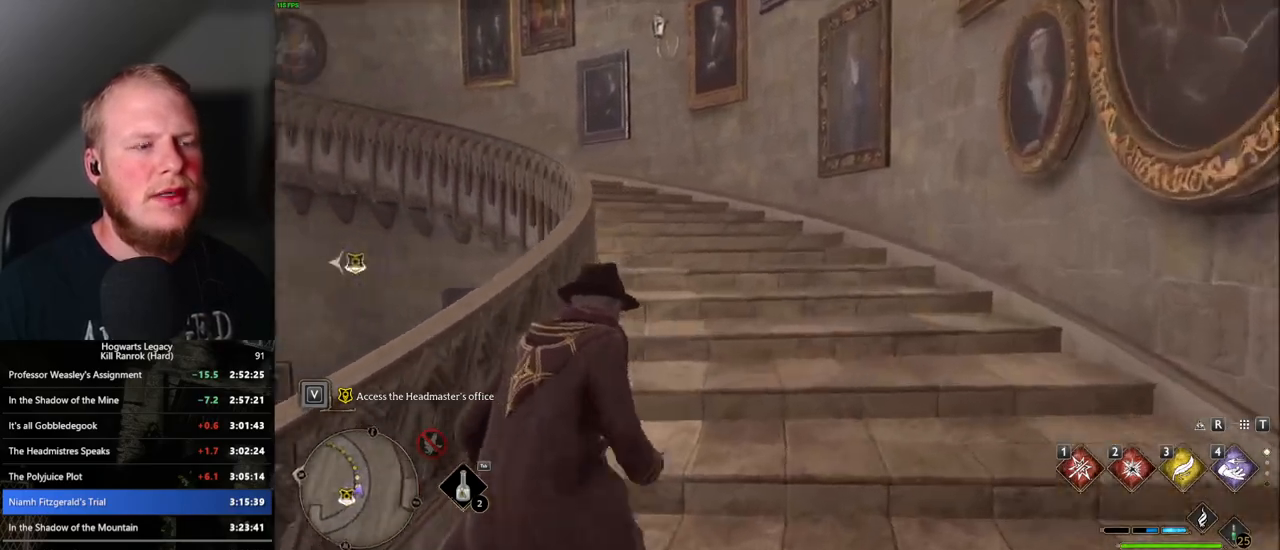
{"keys": ["w"], "mouse": [], "events": []}
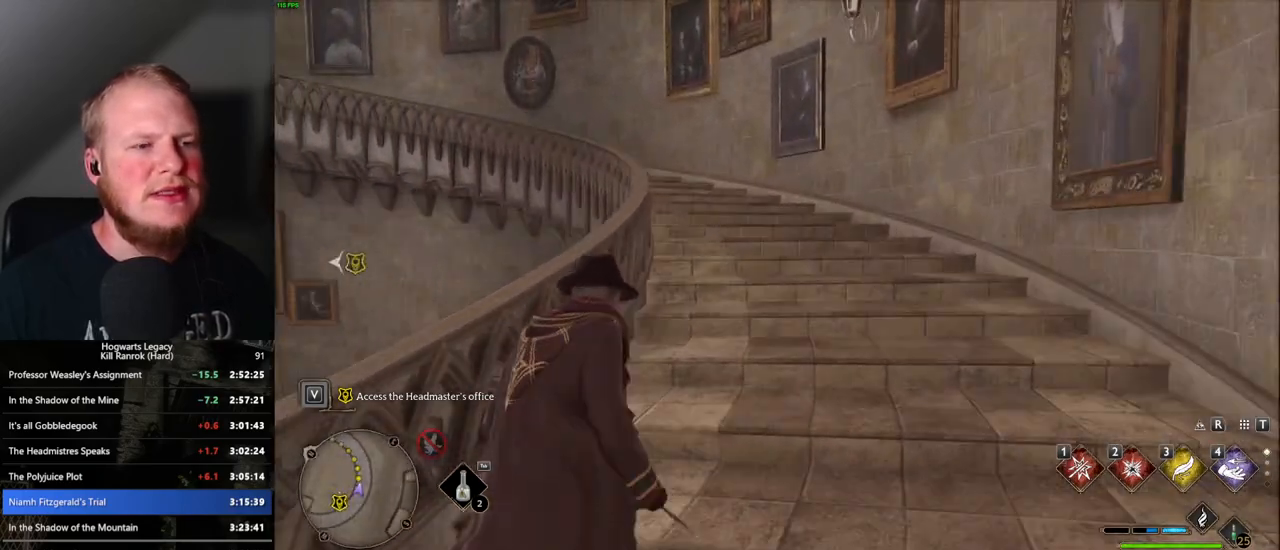
{"keys": ["w"], "mouse": [], "events": []}
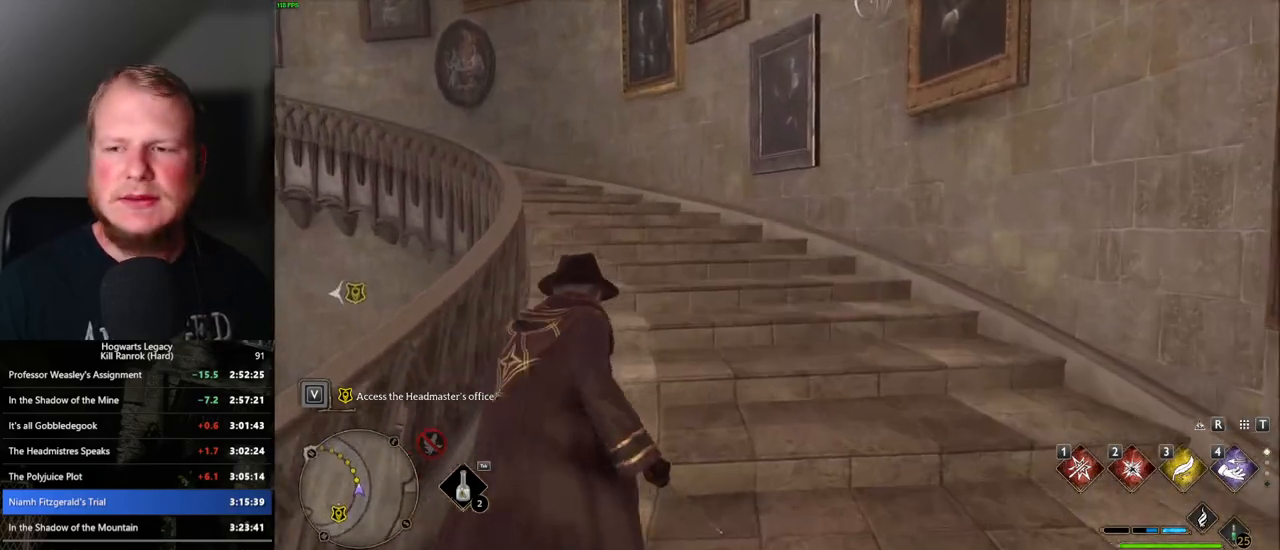
{"keys": ["w"], "mouse": [], "events": []}